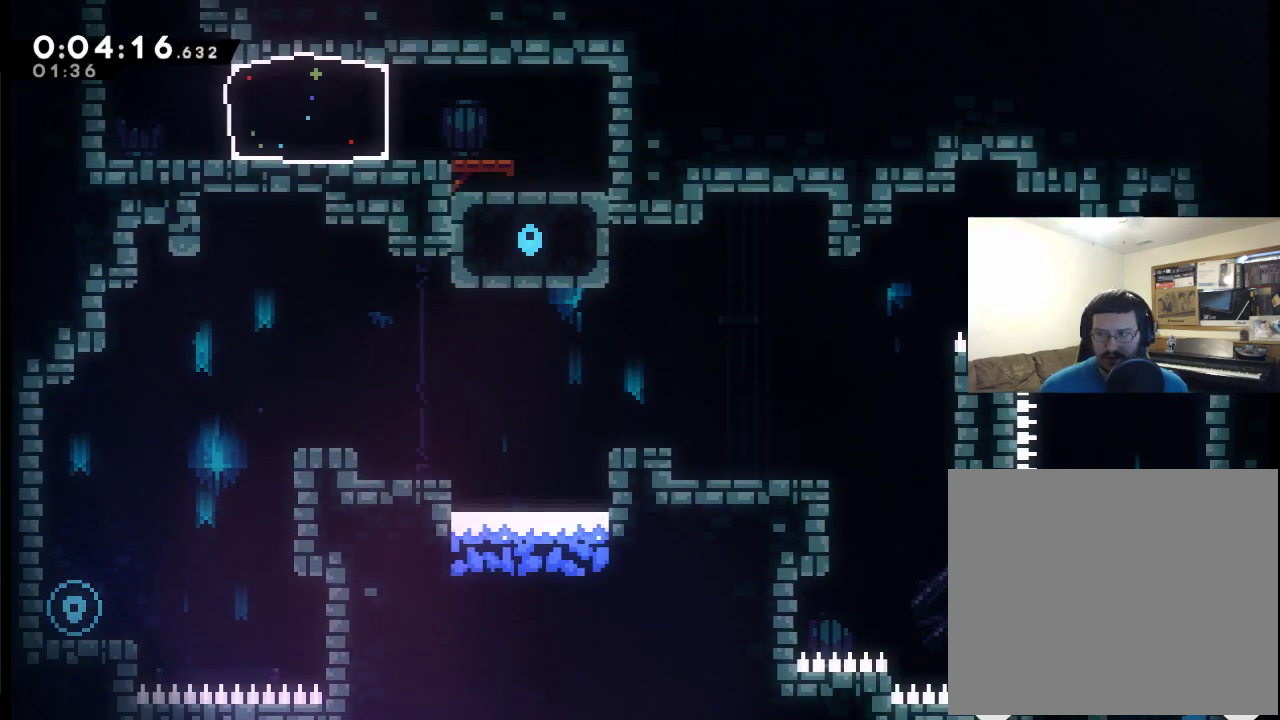
Gameplay with a controller (Xbox layout); each line is a JSON object with the inputs held at the frame after it. "events" lists button and stick changes between this image and that frame as [ms after this image, input, new state], when the widget could be followed in between.
{"buttons": ["DPAD_LEFT"], "left_stick": "center", "right_stick": "center"}
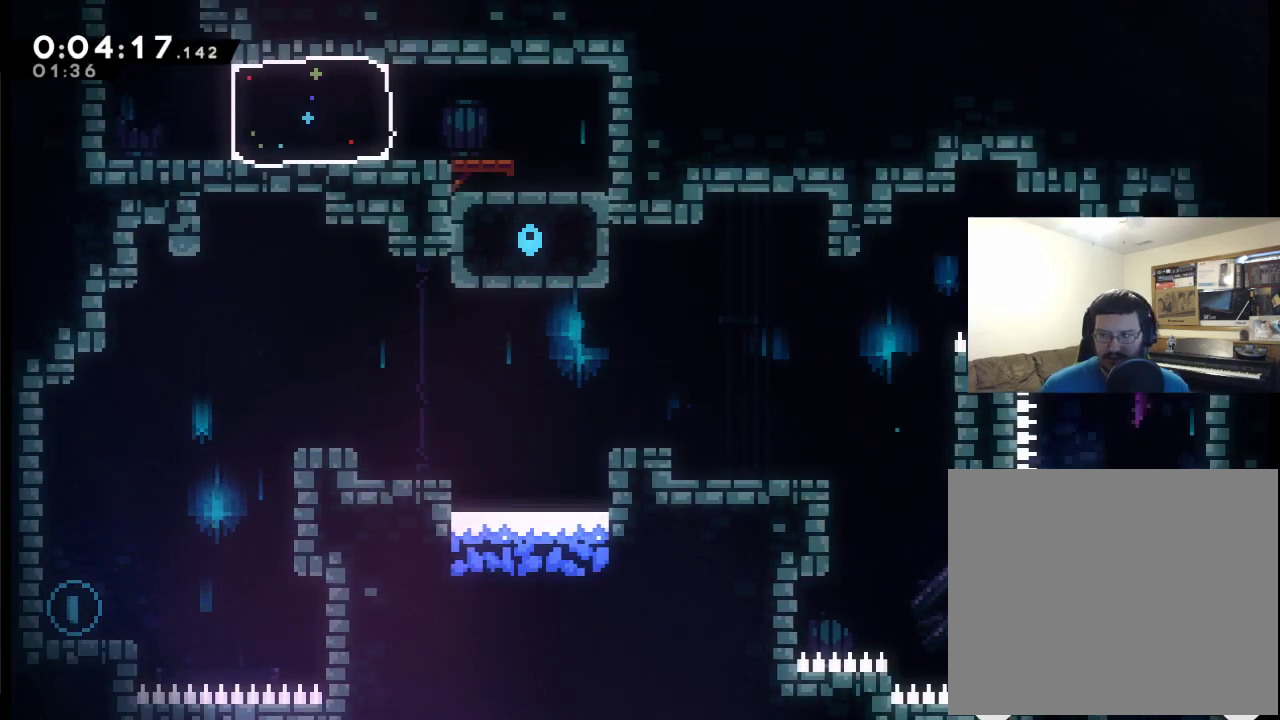
{"buttons": ["A", "X", "DPAD_UP", "DPAD_LEFT"], "left_stick": "center", "right_stick": "center", "events": [[200, "DPAD_UP", "down"], [300, "A", "down"], [433, "X", "down"]]}
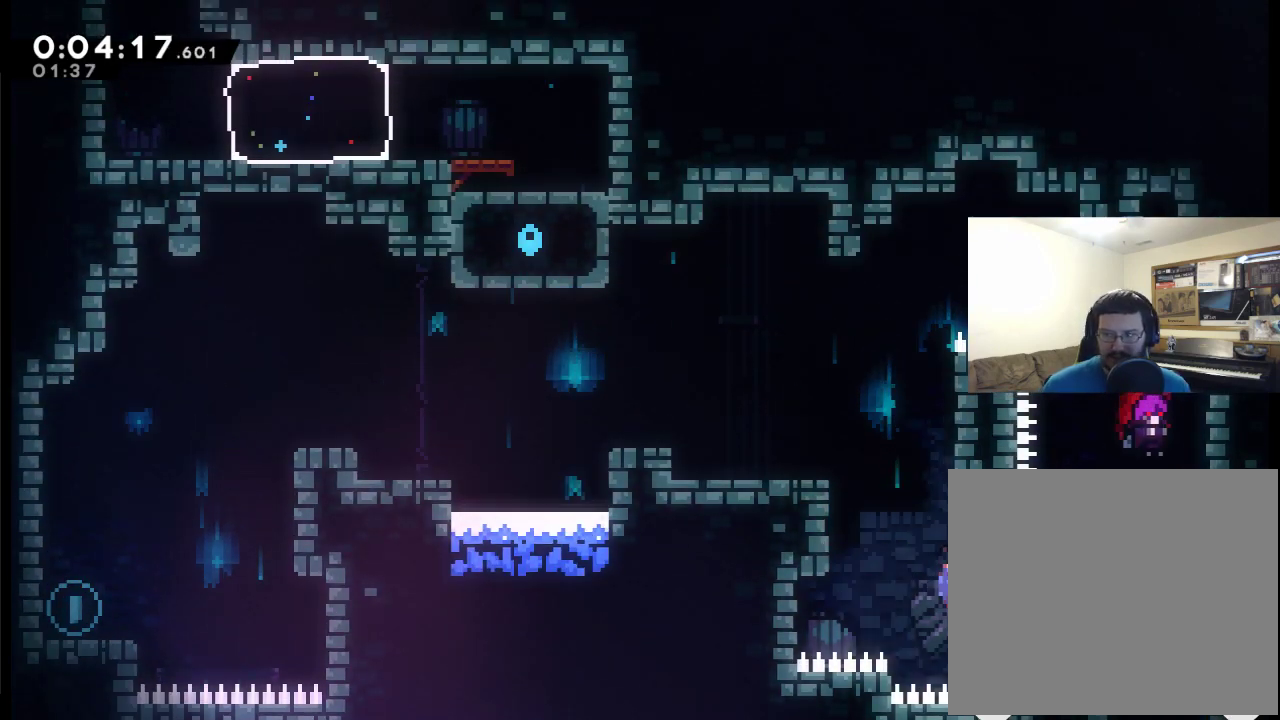
{"buttons": ["DPAD_UP", "DPAD_LEFT"], "left_stick": "center", "right_stick": "center", "events": [[467, "X", "up"], [500, "A", "up"]]}
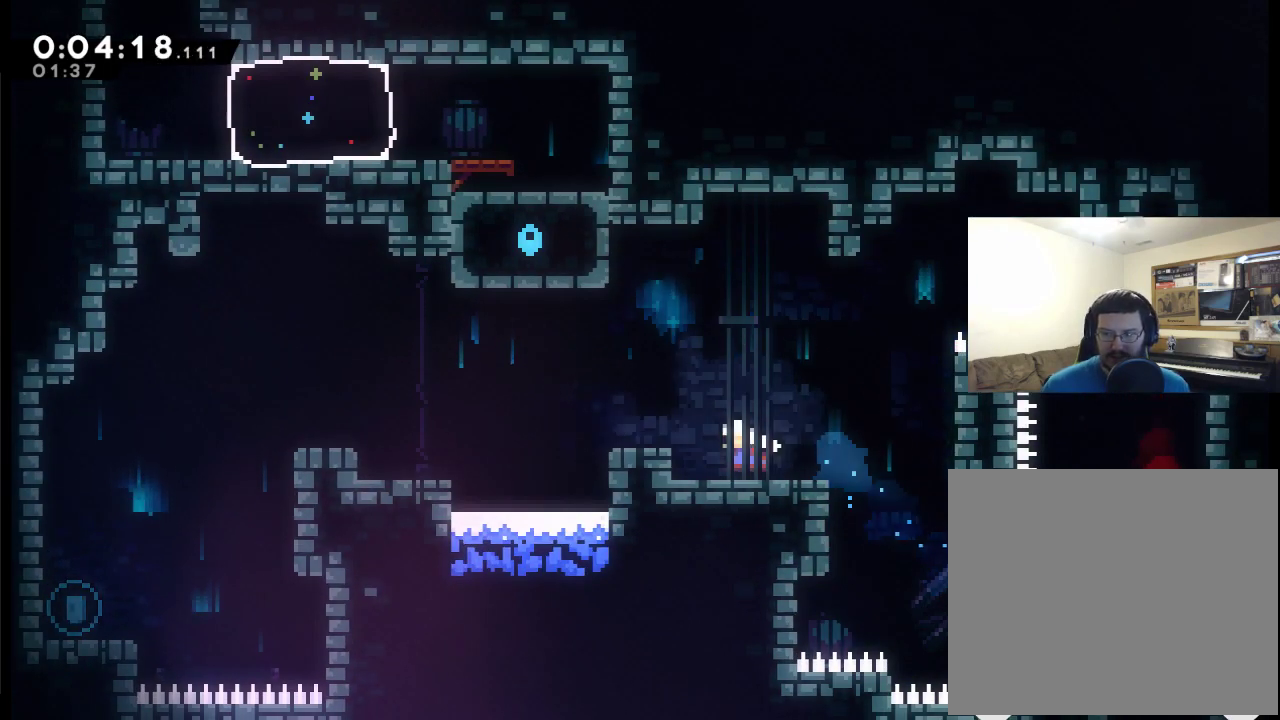
{"buttons": ["DPAD_LEFT"], "left_stick": "center", "right_stick": "center", "events": [[67, "A", "down"], [133, "DPAD_UP", "up"], [200, "X", "down"], [300, "A", "up"], [433, "X", "up"]]}
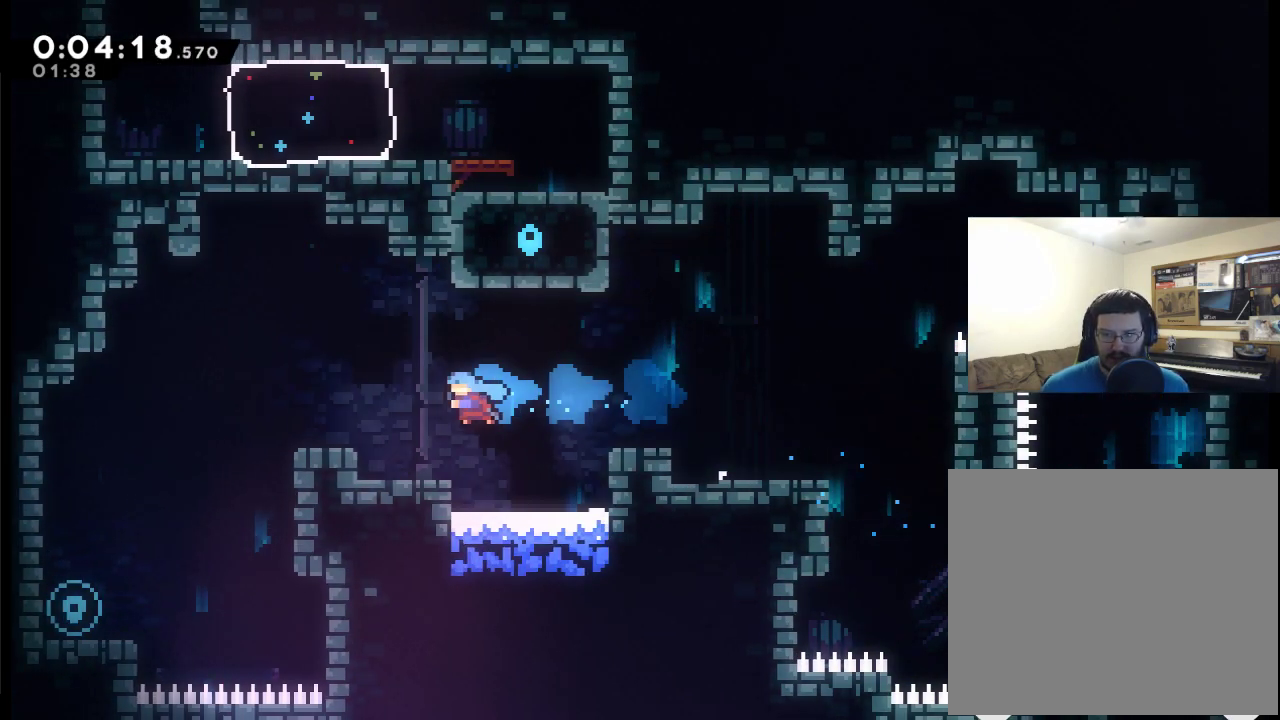
{"buttons": ["DPAD_LEFT"], "left_stick": "center", "right_stick": "center", "events": [[233, "A", "down"], [367, "X", "down"], [433, "A", "up"], [500, "X", "up"]]}
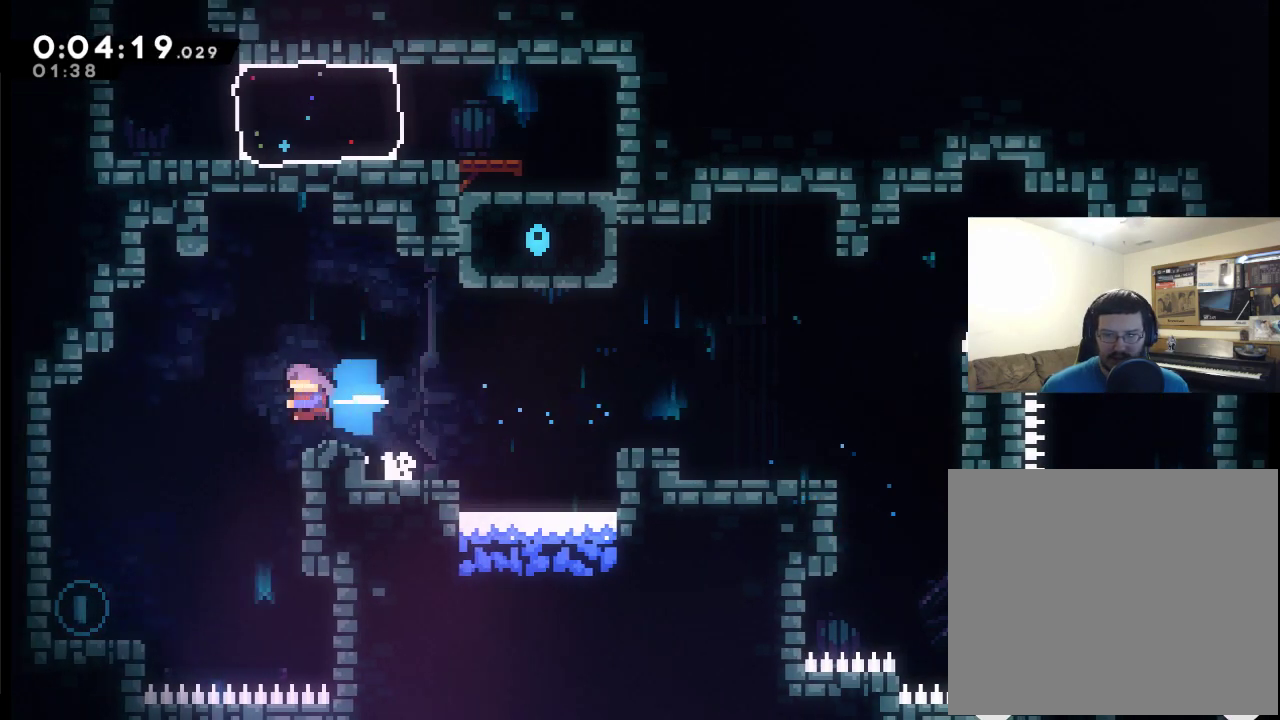
{"buttons": ["DPAD_RIGHT"], "left_stick": "center", "right_stick": "center", "events": [[400, "DPAD_LEFT", "up"], [467, "DPAD_RIGHT", "down"]]}
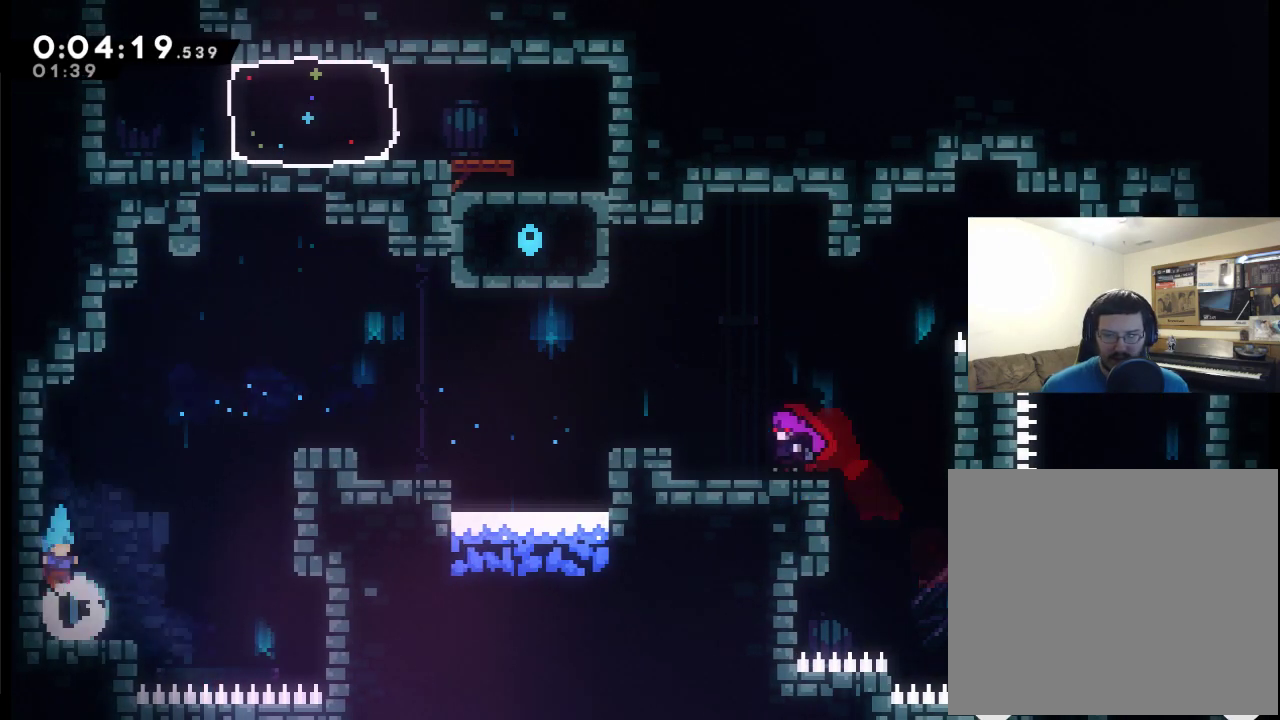
{"buttons": ["A", "DPAD_RIGHT"], "left_stick": "center", "right_stick": "center", "events": [[233, "A", "down"]]}
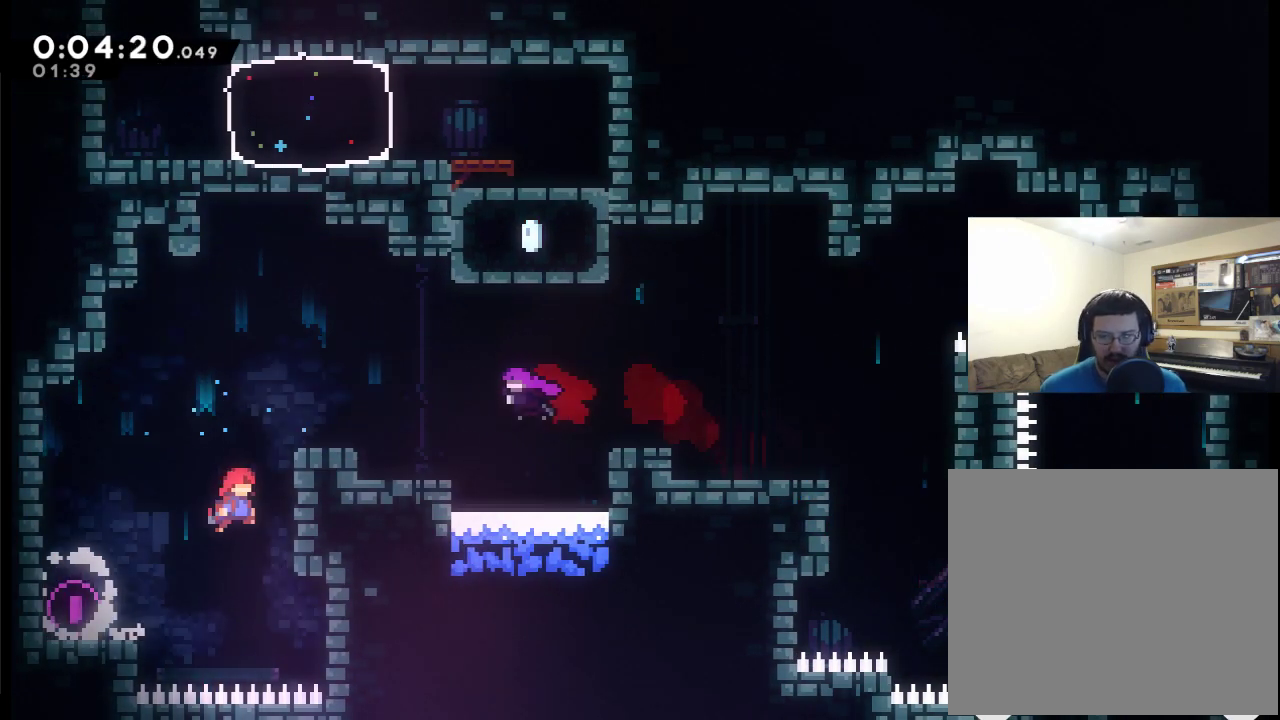
{"buttons": ["R2", "DPAD_UP", "DPAD_RIGHT"], "left_stick": "center", "right_stick": "center", "events": [[67, "R2", "down"], [200, "A", "up"], [500, "DPAD_UP", "down"]]}
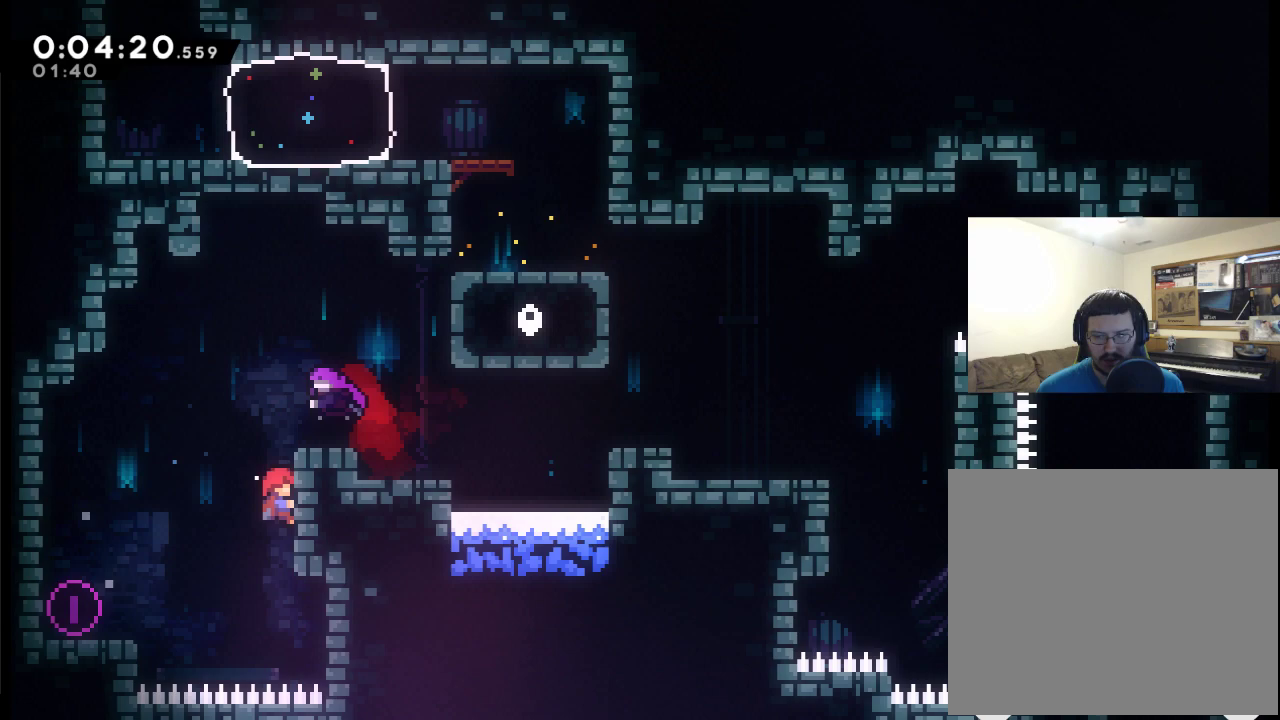
{"buttons": ["DPAD_RIGHT"], "left_stick": "center", "right_stick": "center", "events": [[467, "DPAD_UP", "up"], [500, "R2", "up"]]}
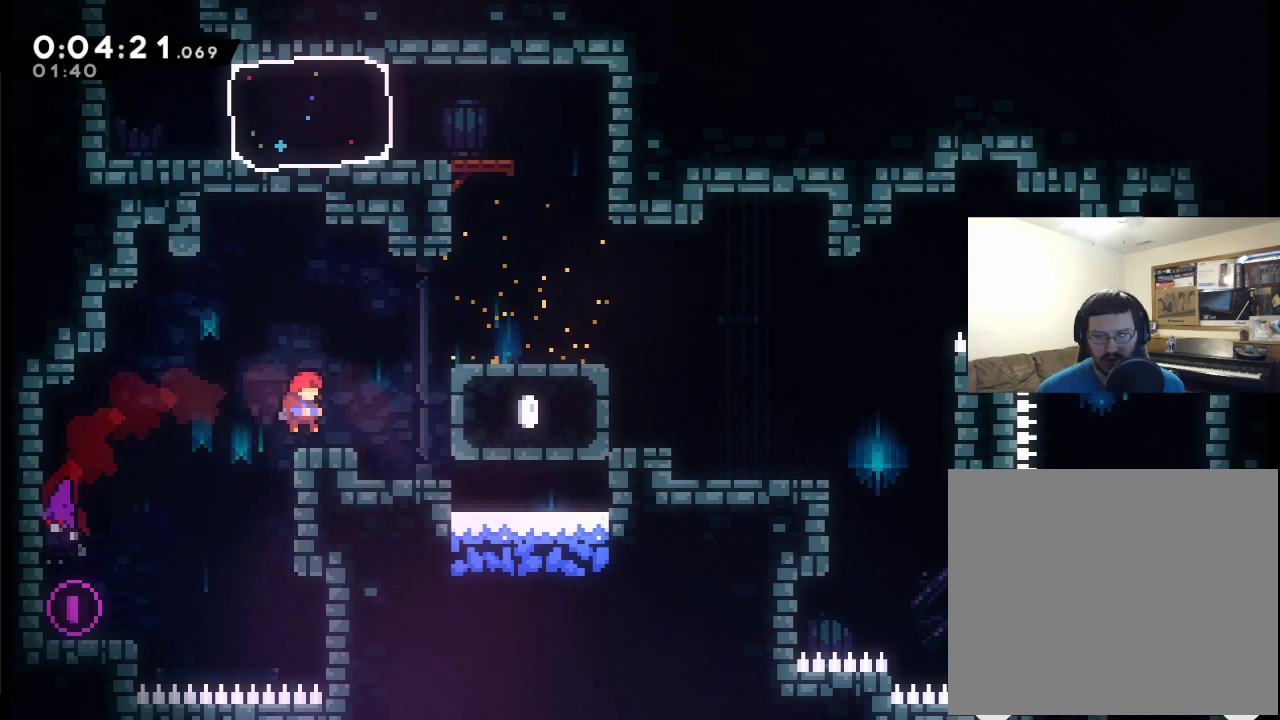
{"buttons": ["DPAD_RIGHT"], "left_stick": "center", "right_stick": "center", "events": [[67, "A", "down"], [300, "A", "up"]]}
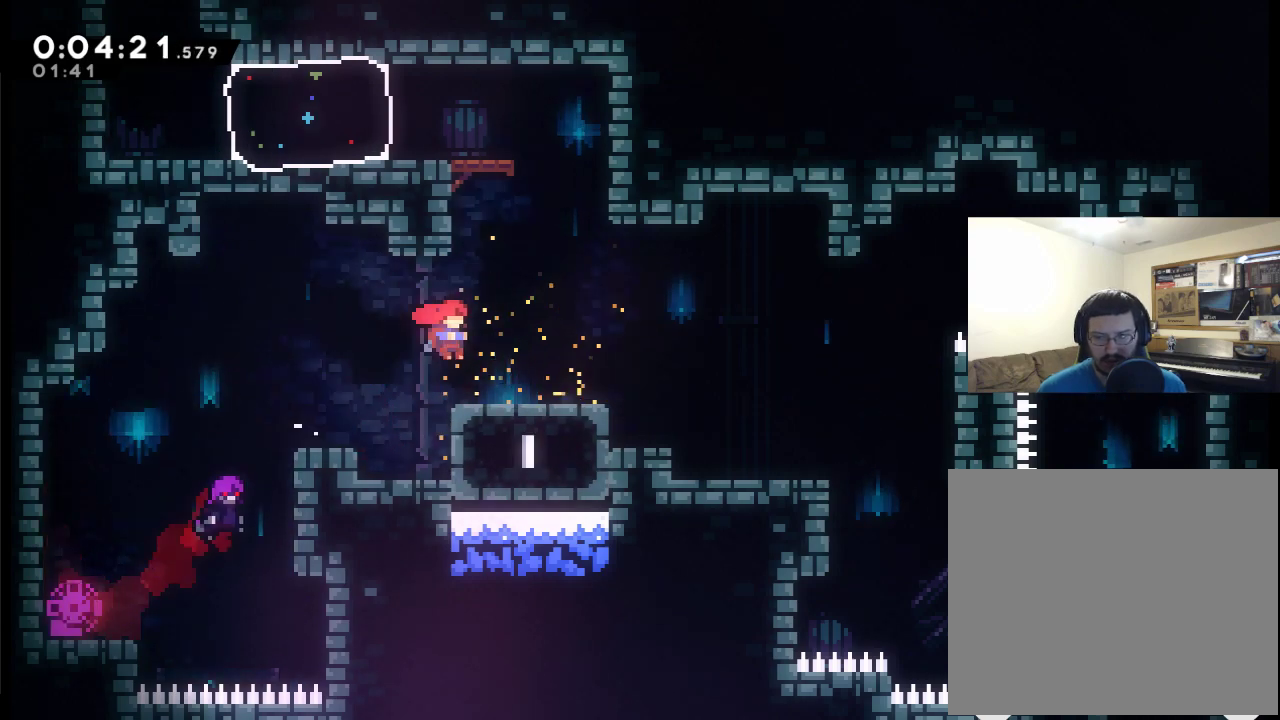
{"buttons": ["A", "X", "DPAD_UP"], "left_stick": "center", "right_stick": "center", "events": [[33, "DPAD_UP", "down"], [100, "DPAD_RIGHT", "up"], [133, "A", "down"], [233, "X", "down"]]}
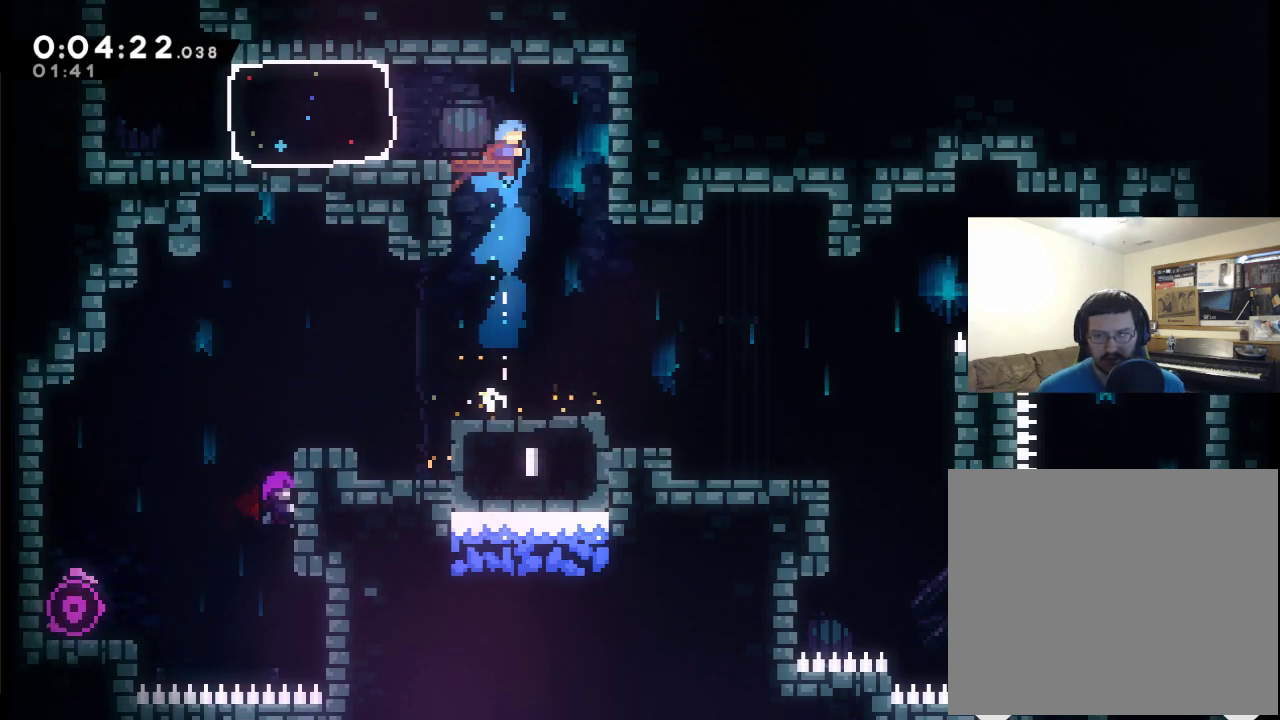
{"buttons": ["DPAD_LEFT"], "left_stick": "center", "right_stick": "center", "events": [[33, "DPAD_LEFT", "down"], [100, "A", "up"], [100, "DPAD_UP", "up"], [100, "X", "up"], [300, "X", "down"], [400, "X", "up"]]}
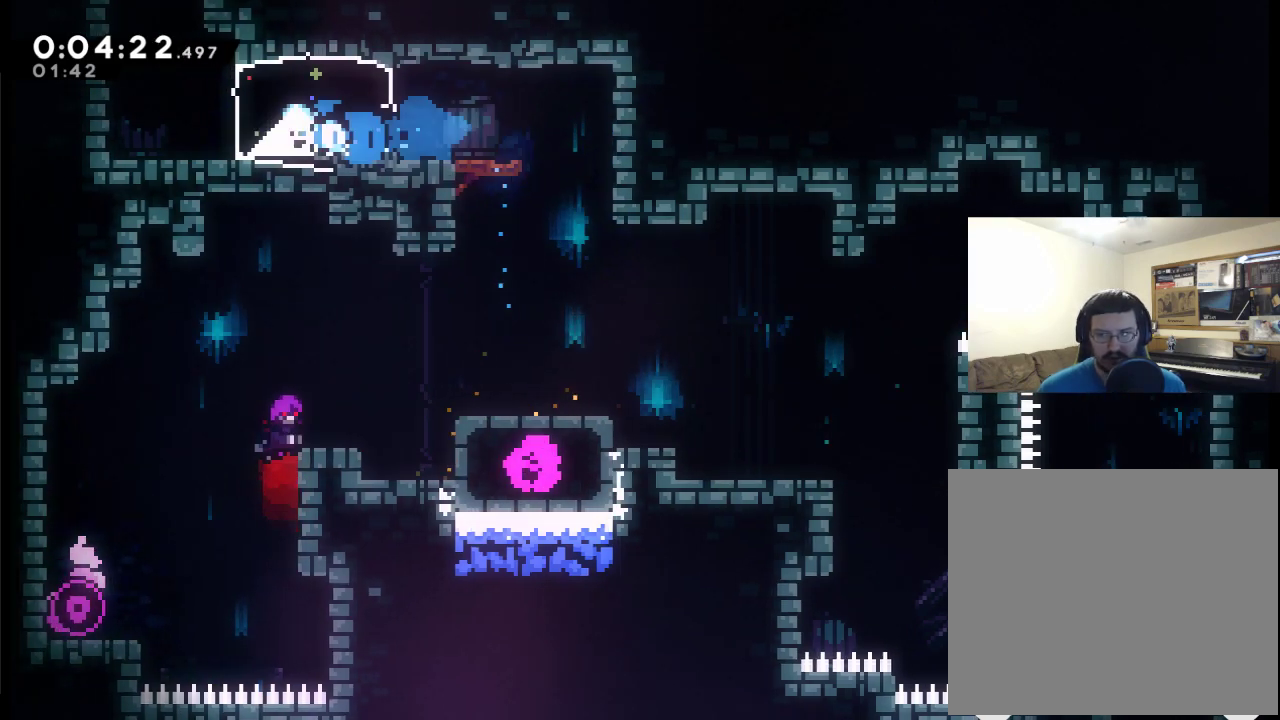
{"buttons": ["A", "X", "DPAD_UP"], "left_stick": "center", "right_stick": "center", "events": [[67, "DPAD_UP", "down"], [100, "DPAD_LEFT", "up"], [167, "A", "down"], [300, "X", "down"]]}
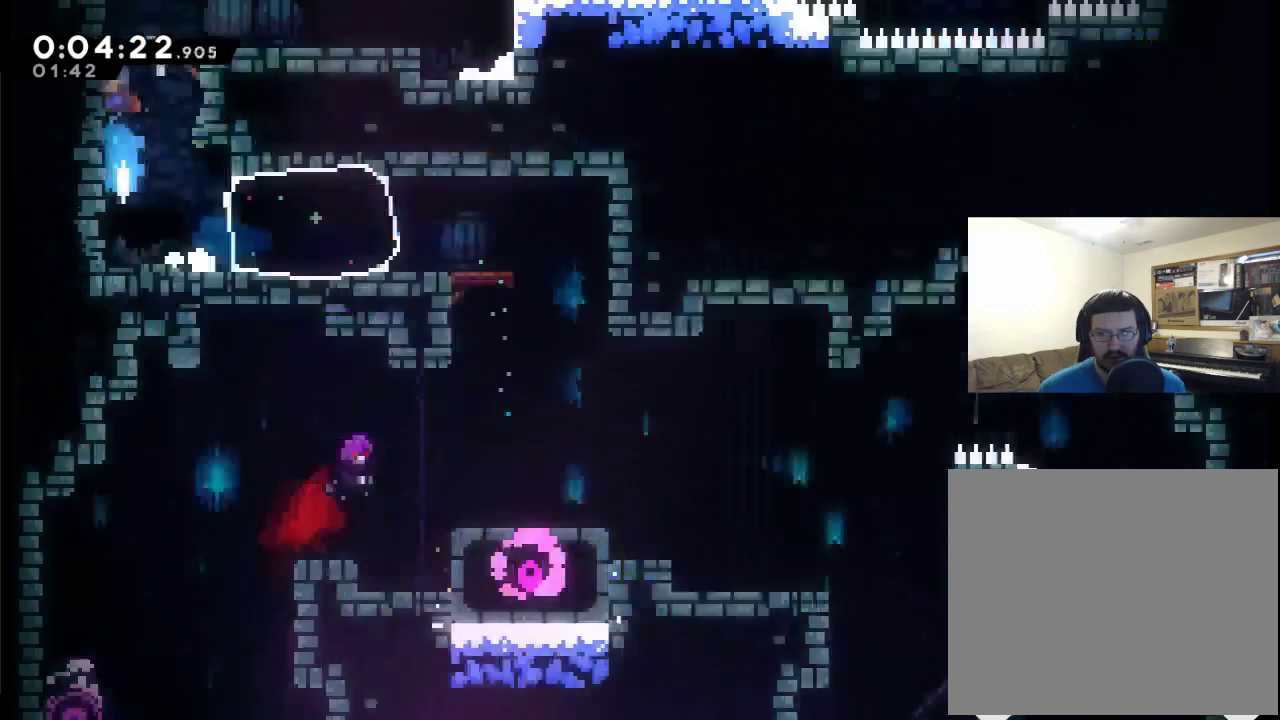
{"buttons": ["DPAD_RIGHT"], "left_stick": "center", "right_stick": "center", "events": [[133, "DPAD_RIGHT", "down"], [233, "DPAD_UP", "up"], [333, "A", "up"], [367, "X", "up"]]}
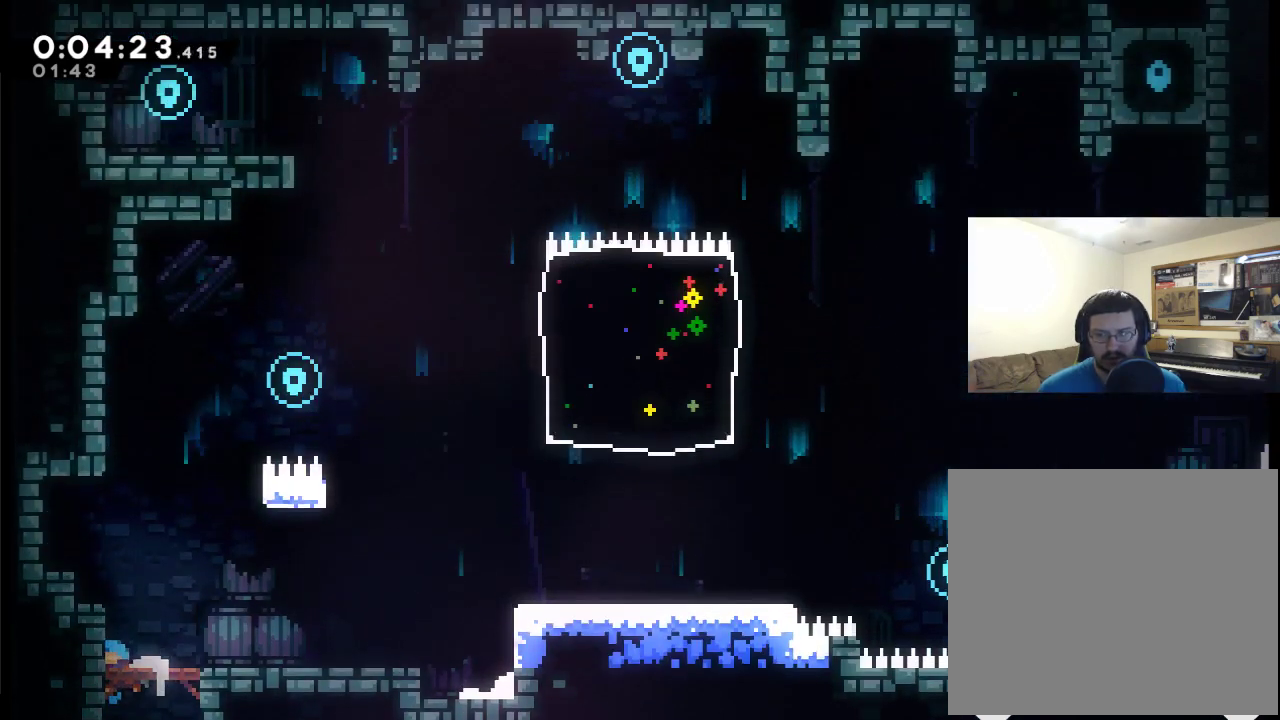
{"buttons": ["DPAD_UP"], "left_stick": "center", "right_stick": "center", "events": [[400, "DPAD_UP", "down"], [467, "DPAD_RIGHT", "up"]]}
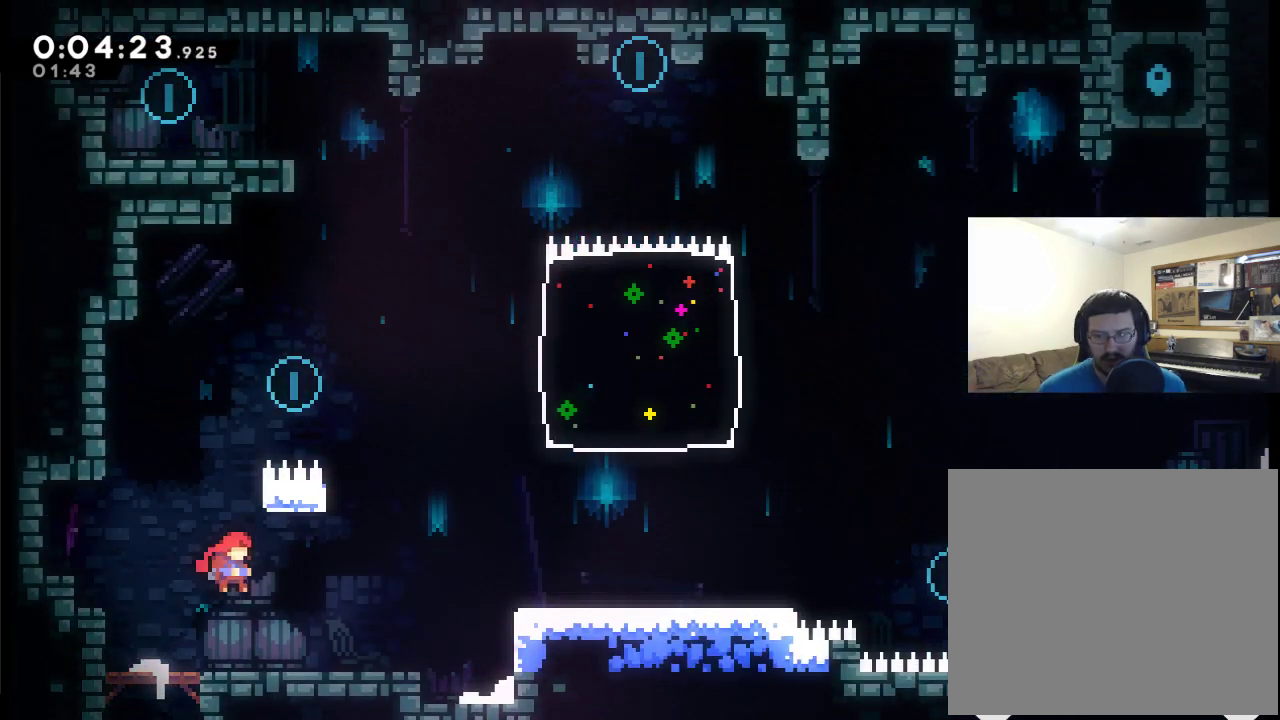
{"buttons": ["DPAD_RIGHT"], "left_stick": "center", "right_stick": "center", "events": [[33, "X", "down"], [233, "DPAD_RIGHT", "down"], [333, "DPAD_UP", "up"], [433, "X", "up"]]}
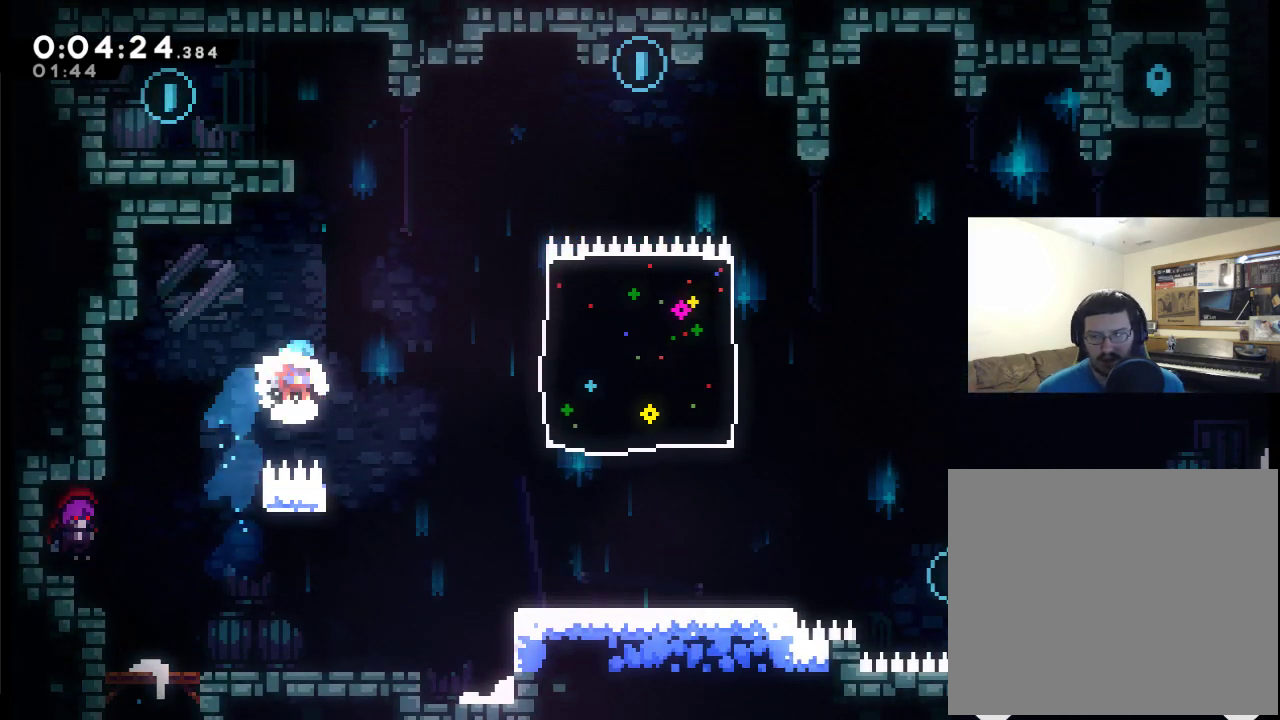
{"buttons": ["A", "DPAD_RIGHT"], "left_stick": "center", "right_stick": "center", "events": [[200, "DPAD_RIGHT", "up"], [333, "DPAD_RIGHT", "down"], [500, "A", "down"]]}
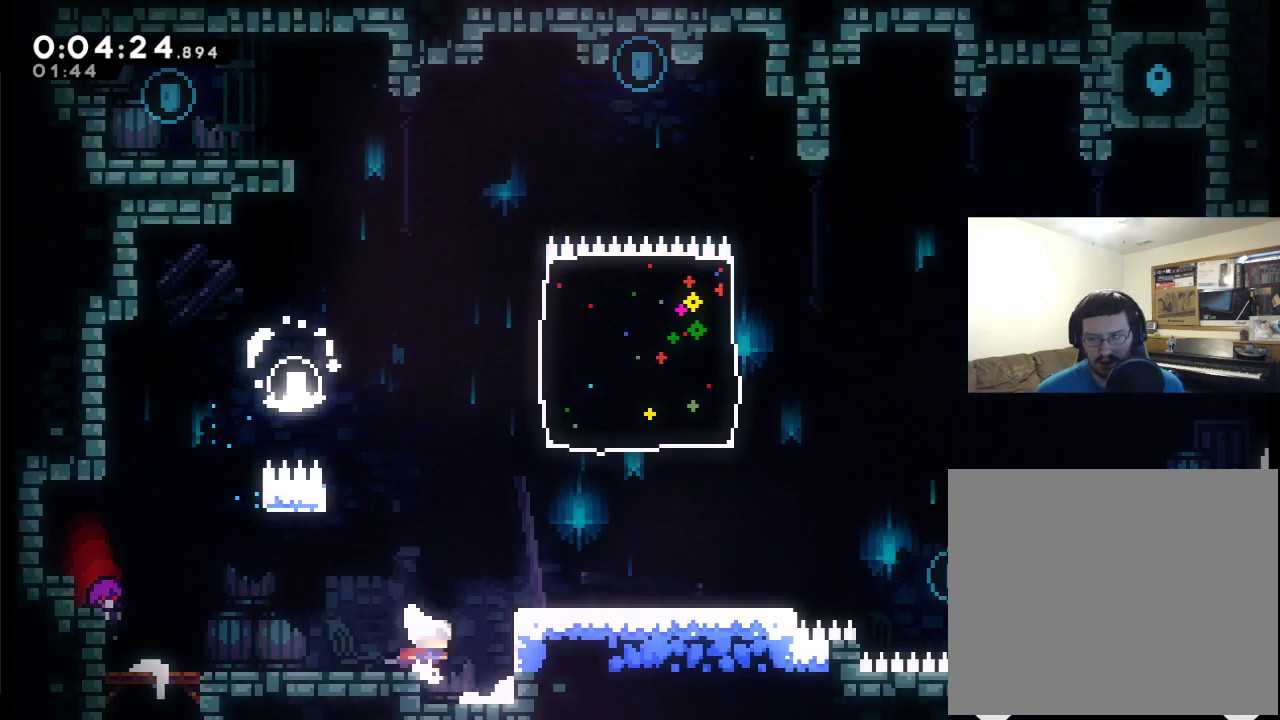
{"buttons": ["A", "DPAD_UP"], "left_stick": "center", "right_stick": "center", "events": [[267, "A", "up"], [433, "DPAD_UP", "down"], [467, "A", "down"], [467, "DPAD_RIGHT", "up"]]}
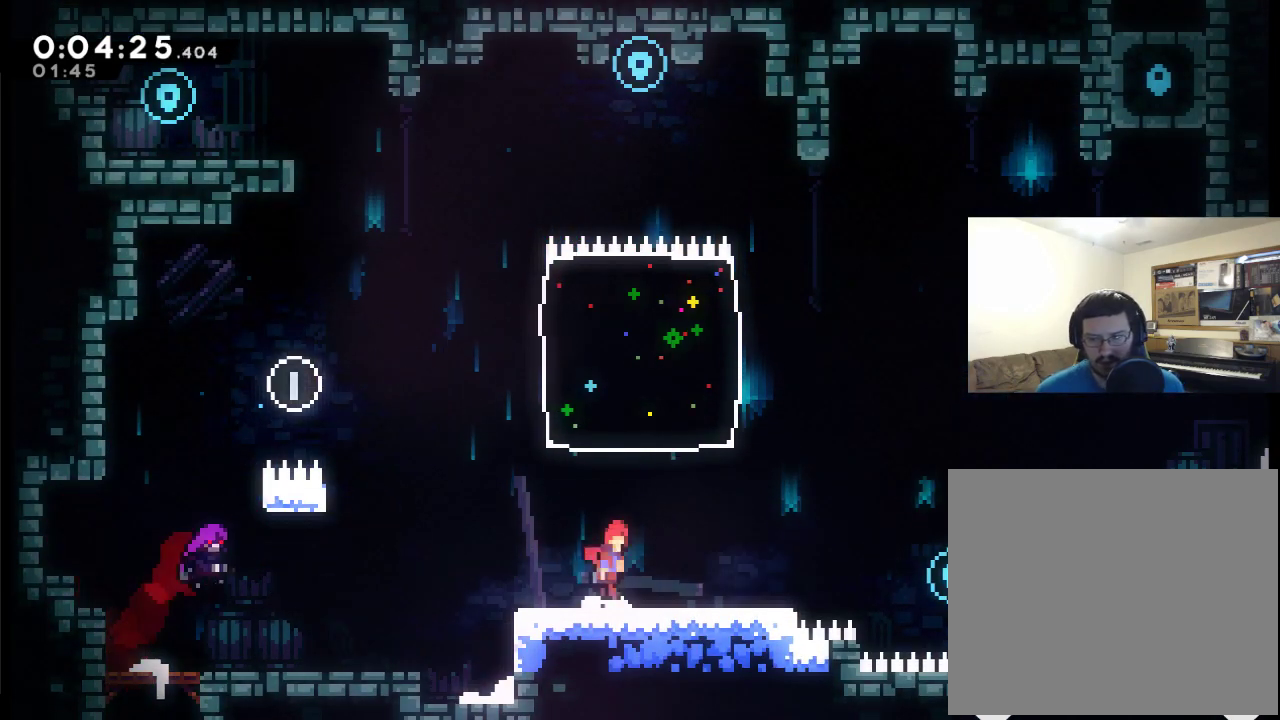
{"buttons": ["A", "X", "DPAD_UP"], "left_stick": "center", "right_stick": "center", "events": [[200, "X", "down"]]}
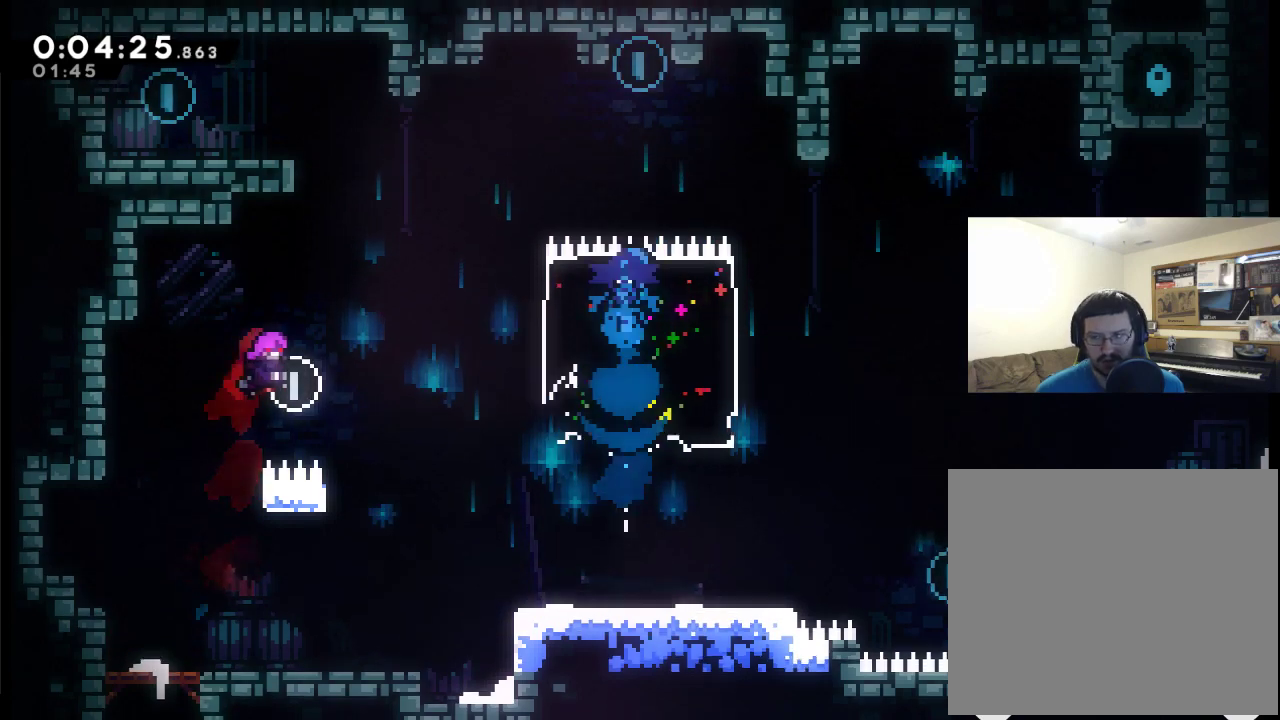
{"buttons": ["DPAD_UP", "DPAD_LEFT"], "left_stick": "center", "right_stick": "center", "events": [[300, "A", "up"], [300, "DPAD_LEFT", "down"], [333, "X", "up"]]}
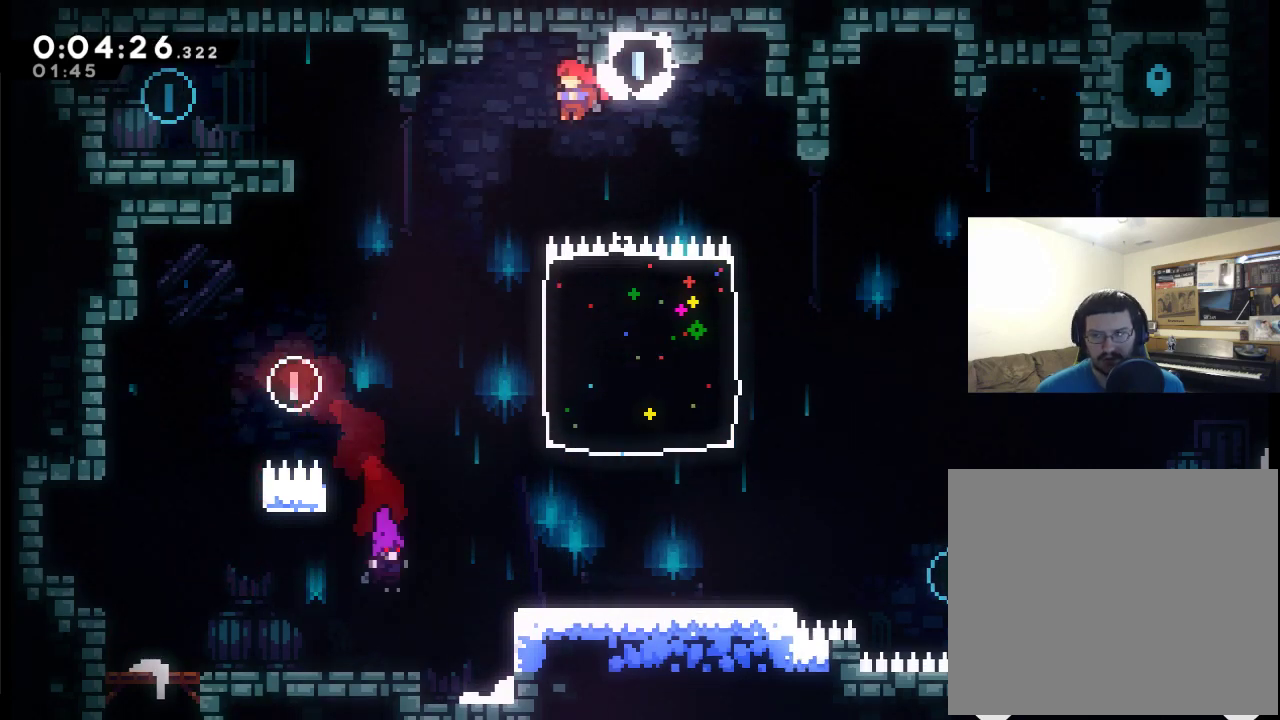
{"buttons": ["X", "DPAD_UP", "DPAD_LEFT"], "left_stick": "center", "right_stick": "center", "events": [[267, "X", "down"]]}
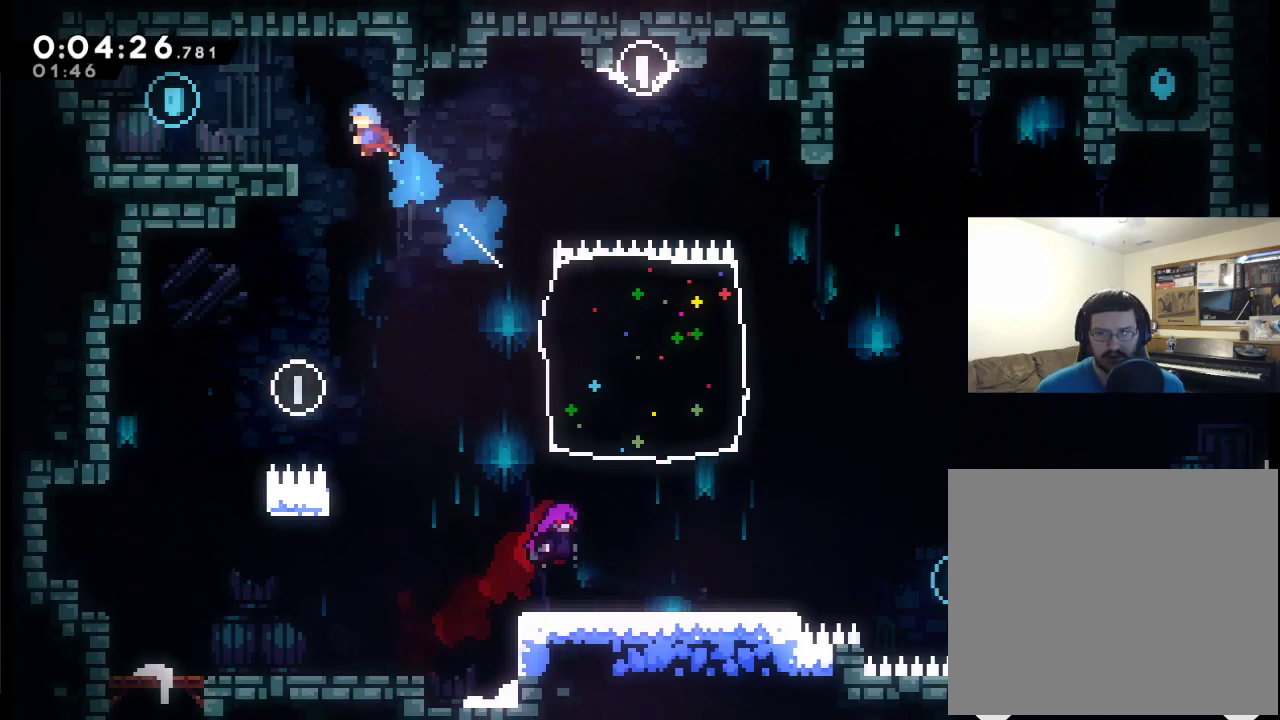
{"buttons": ["A", "DPAD_RIGHT"], "left_stick": "center", "right_stick": "center", "events": [[267, "X", "up"], [333, "DPAD_LEFT", "up"], [400, "DPAD_UP", "up"], [433, "A", "down"], [433, "DPAD_RIGHT", "down"]]}
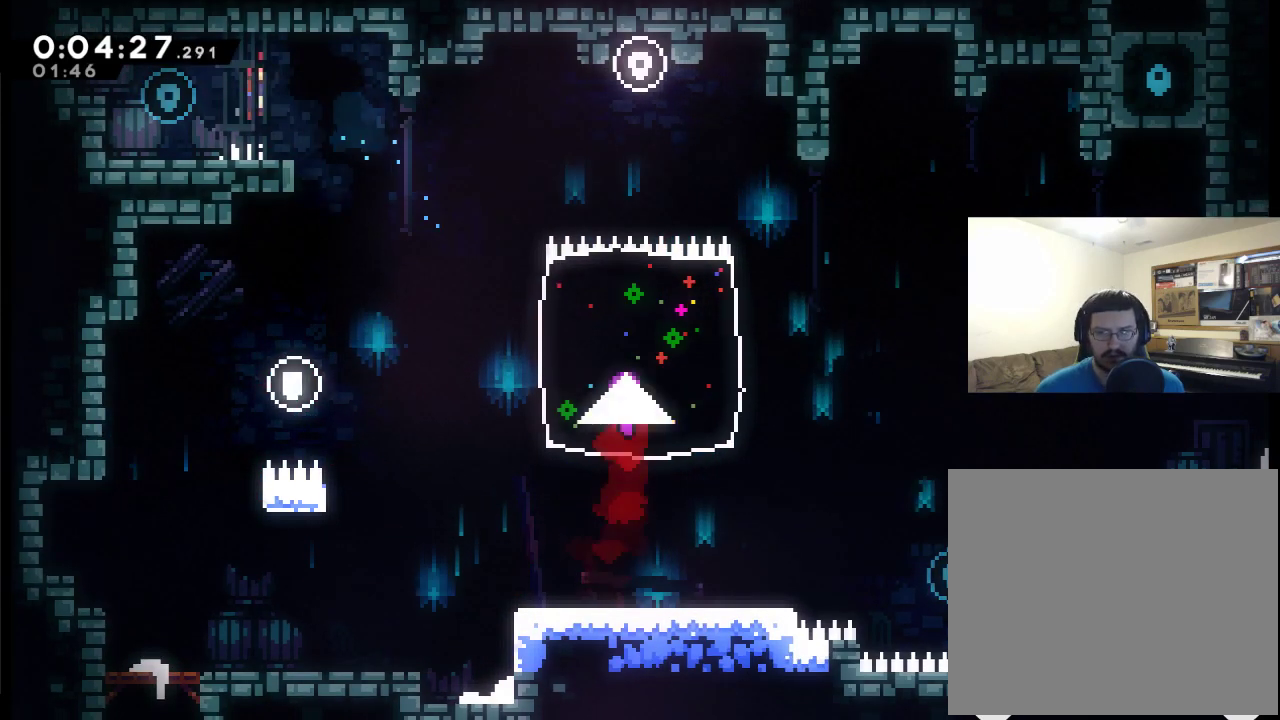
{"buttons": ["A", "X", "DPAD_UP", "DPAD_LEFT"], "left_stick": "center", "right_stick": "center", "events": [[133, "DPAD_RIGHT", "up"], [167, "DPAD_LEFT", "down"], [333, "X", "down"], [367, "DPAD_UP", "down"]]}
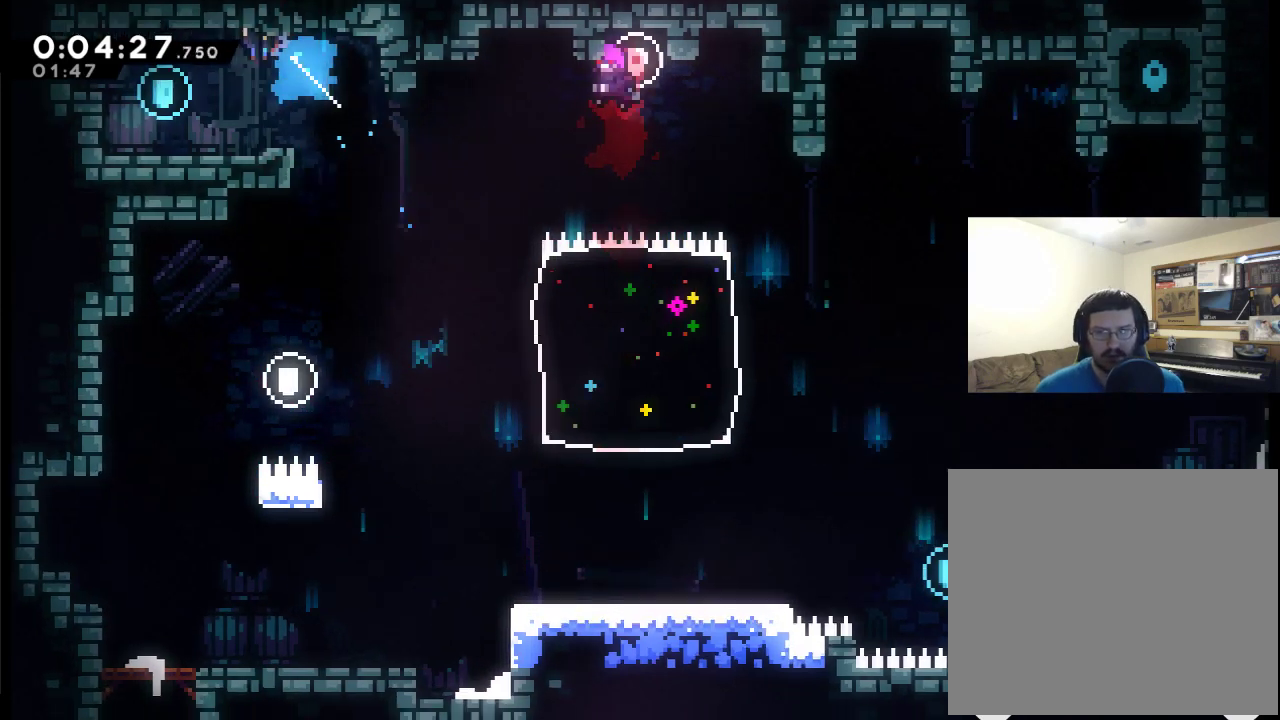
{"buttons": ["A", "DPAD_RIGHT"], "left_stick": "center", "right_stick": "center", "events": [[67, "DPAD_UP", "up"], [100, "A", "up"], [100, "X", "up"], [167, "DPAD_LEFT", "up"], [233, "DPAD_RIGHT", "down"], [500, "A", "down"]]}
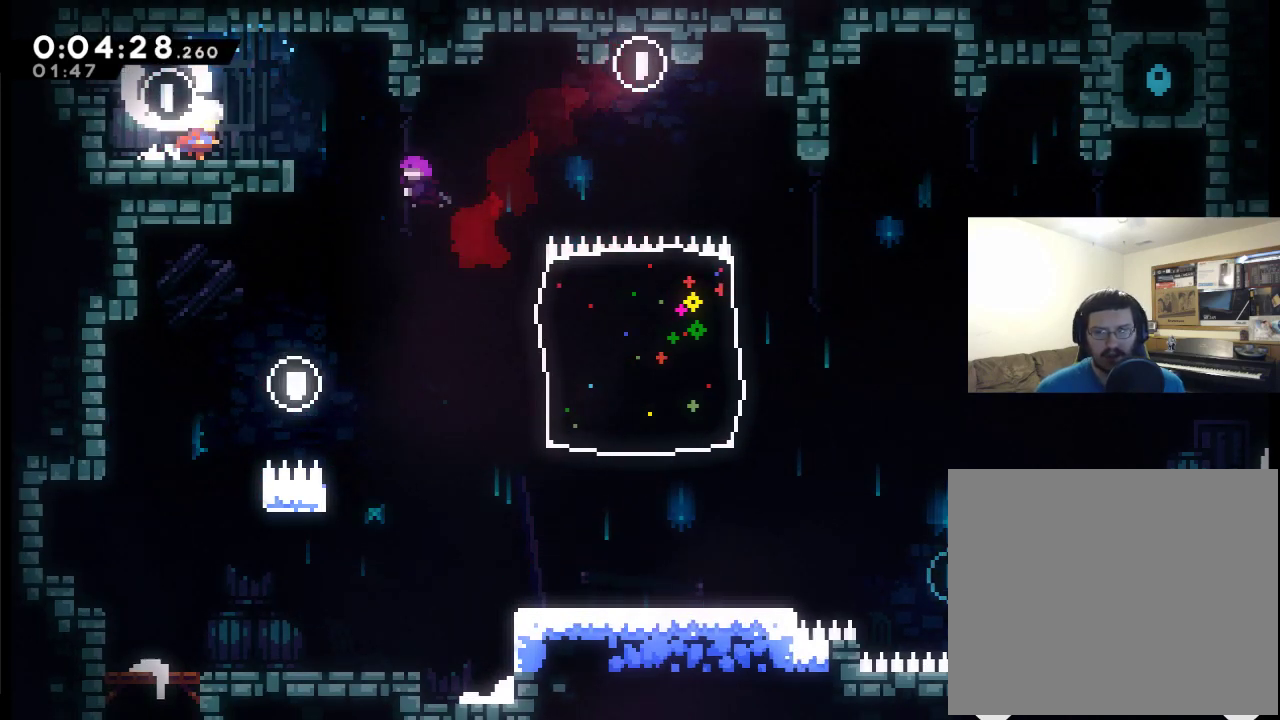
{"buttons": ["DPAD_RIGHT"], "left_stick": "center", "right_stick": "center", "events": [[267, "X", "down"], [433, "X", "up"], [467, "A", "up"]]}
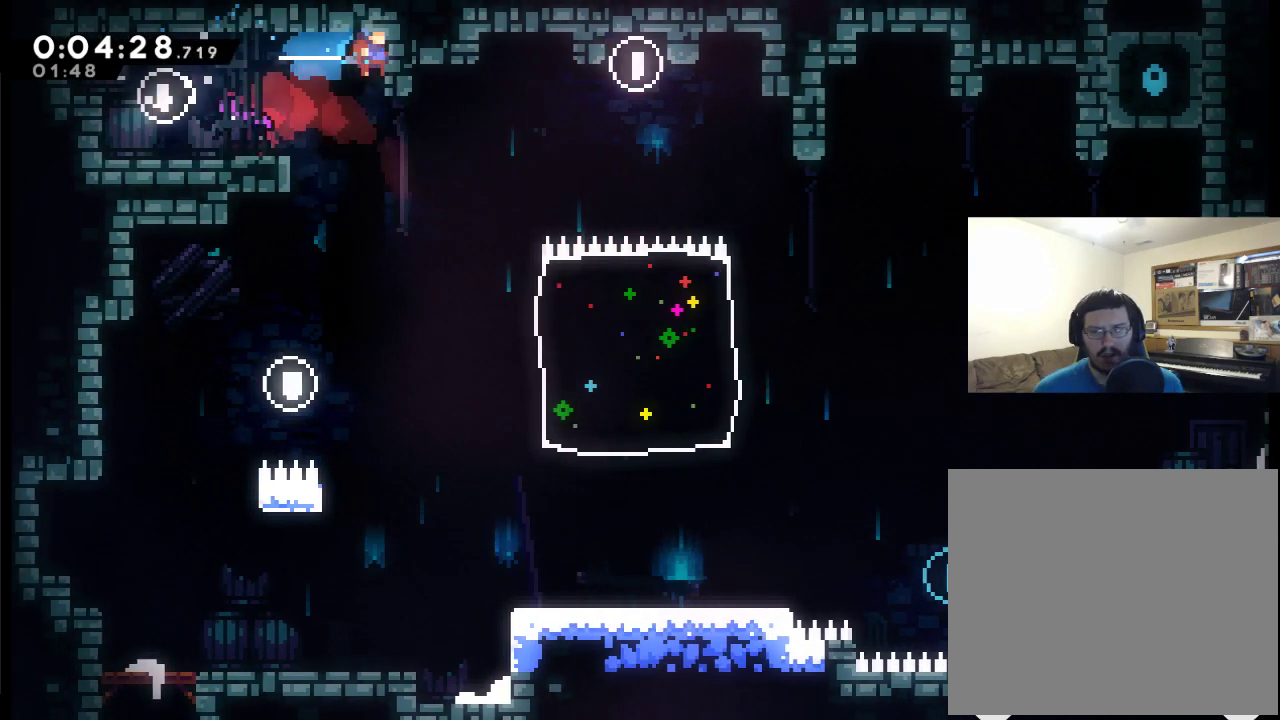
{"buttons": ["DPAD_RIGHT"], "left_stick": "center", "right_stick": "center", "events": [[33, "DPAD_RIGHT", "up"], [333, "DPAD_RIGHT", "down"]]}
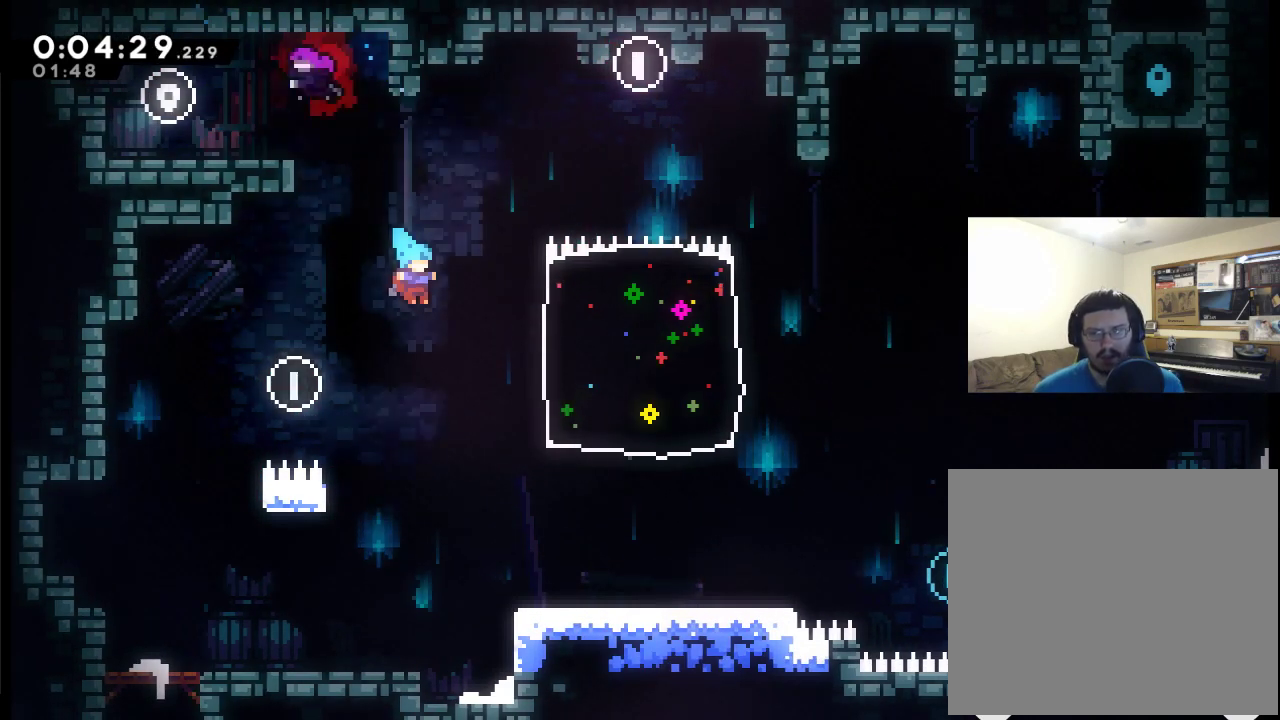
{"buttons": ["DPAD_RIGHT"], "left_stick": "center", "right_stick": "center", "events": []}
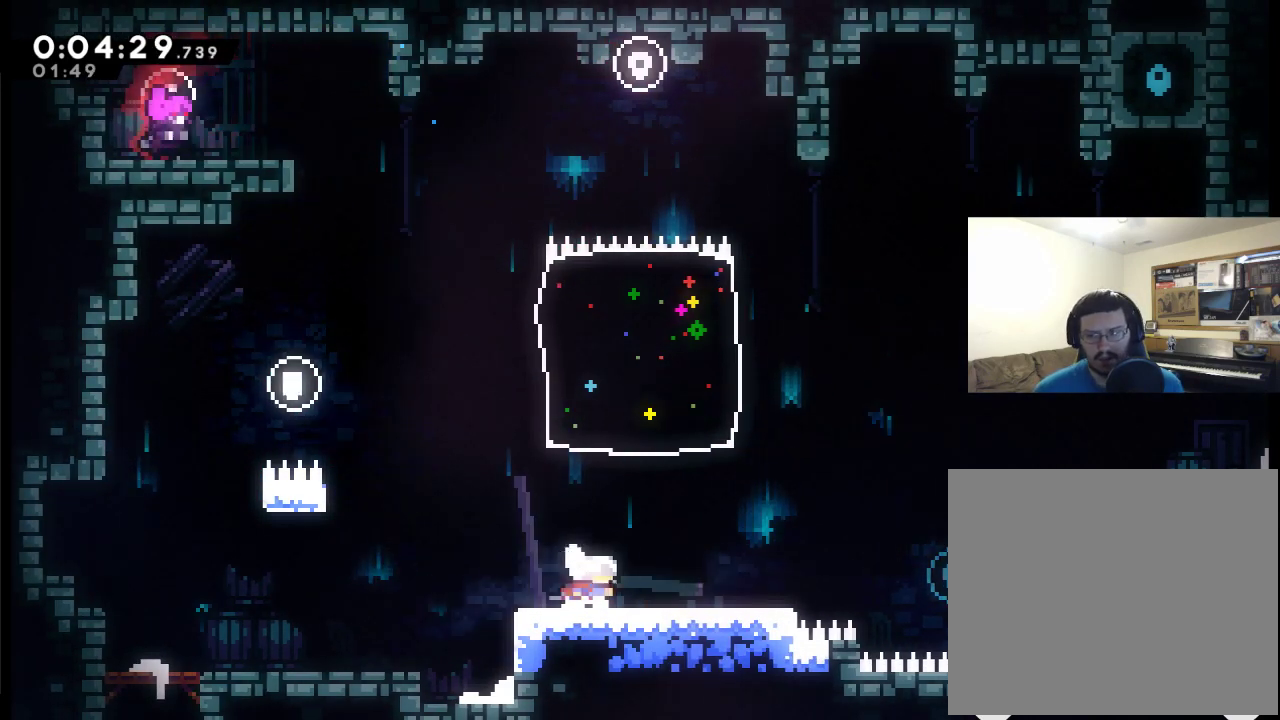
{"buttons": ["A", "DPAD_RIGHT"], "left_stick": "center", "right_stick": "center", "events": [[467, "A", "down"]]}
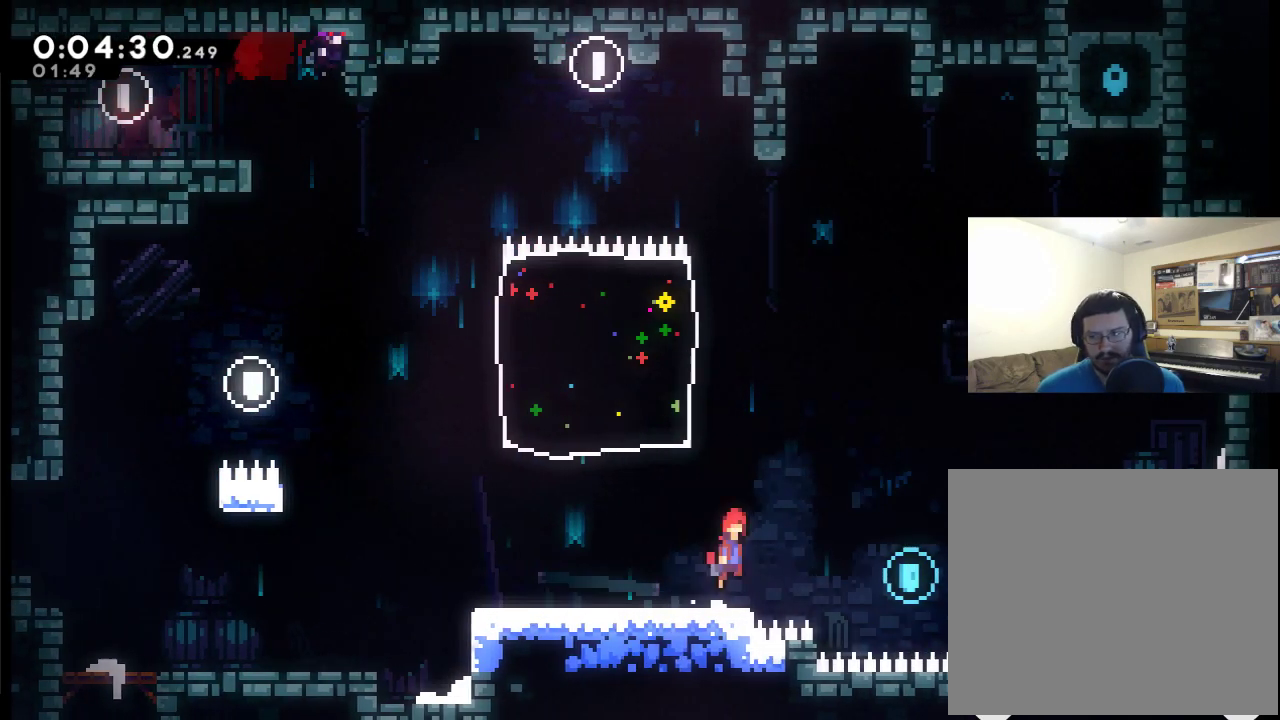
{"buttons": ["X", "DPAD_UP", "DPAD_RIGHT"], "left_stick": "center", "right_stick": "center", "events": [[100, "A", "up"], [367, "DPAD_UP", "down"], [433, "X", "down"]]}